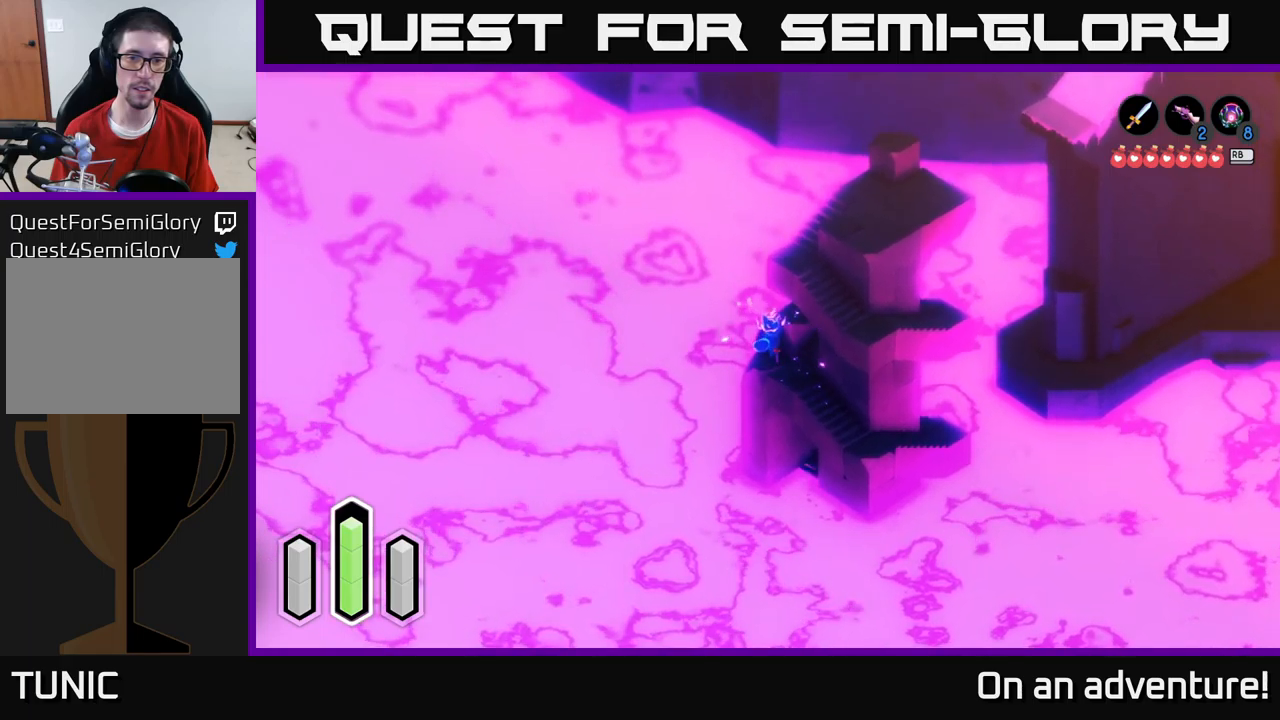
Gameplay with a controller (Xbox layout); each line is a JSON object with the inputs held at the frame after it. "events" lists button and stick changes between this image and that frame as [ms after this image, input, new state], when the widget could be followed in between.
{"buttons": ["A"], "left_stick": "right", "right_stick": "center", "events": [[250, "left_stick", "up-left"], [350, "left_stick", "right"]]}
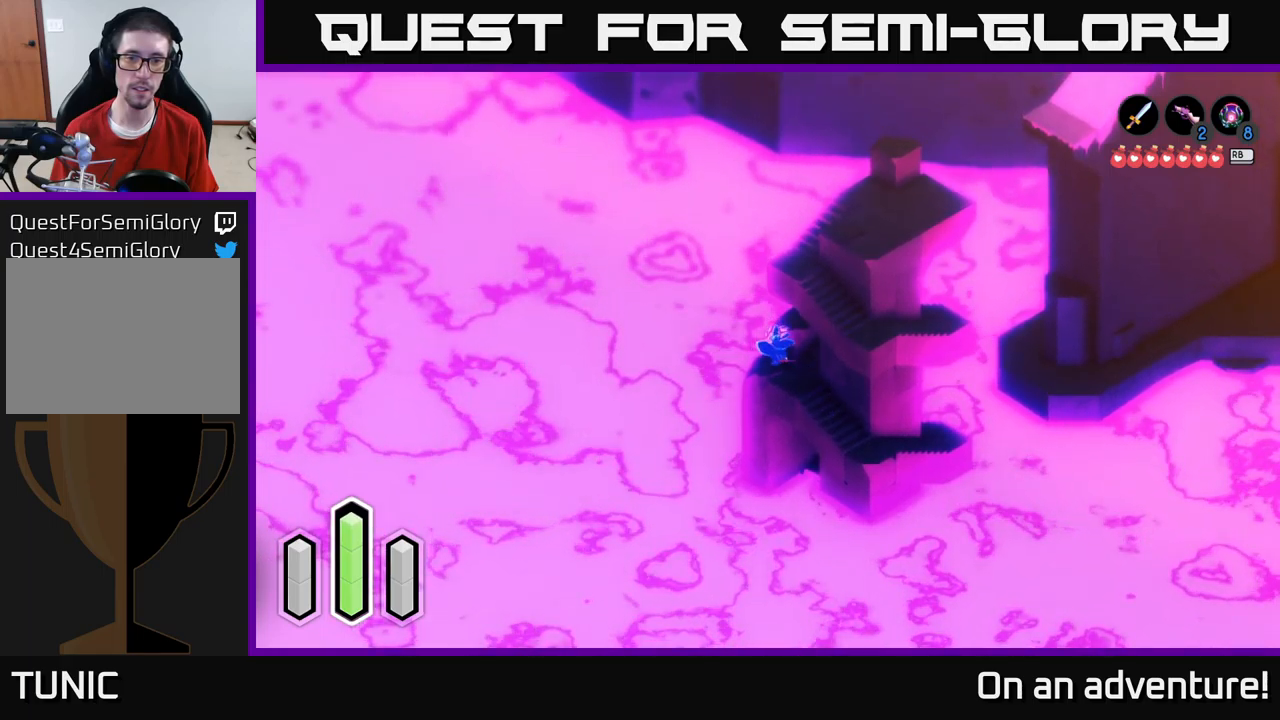
{"buttons": ["A"], "left_stick": "up-right", "right_stick": "center", "events": [[267, "left_stick", "up-right"]]}
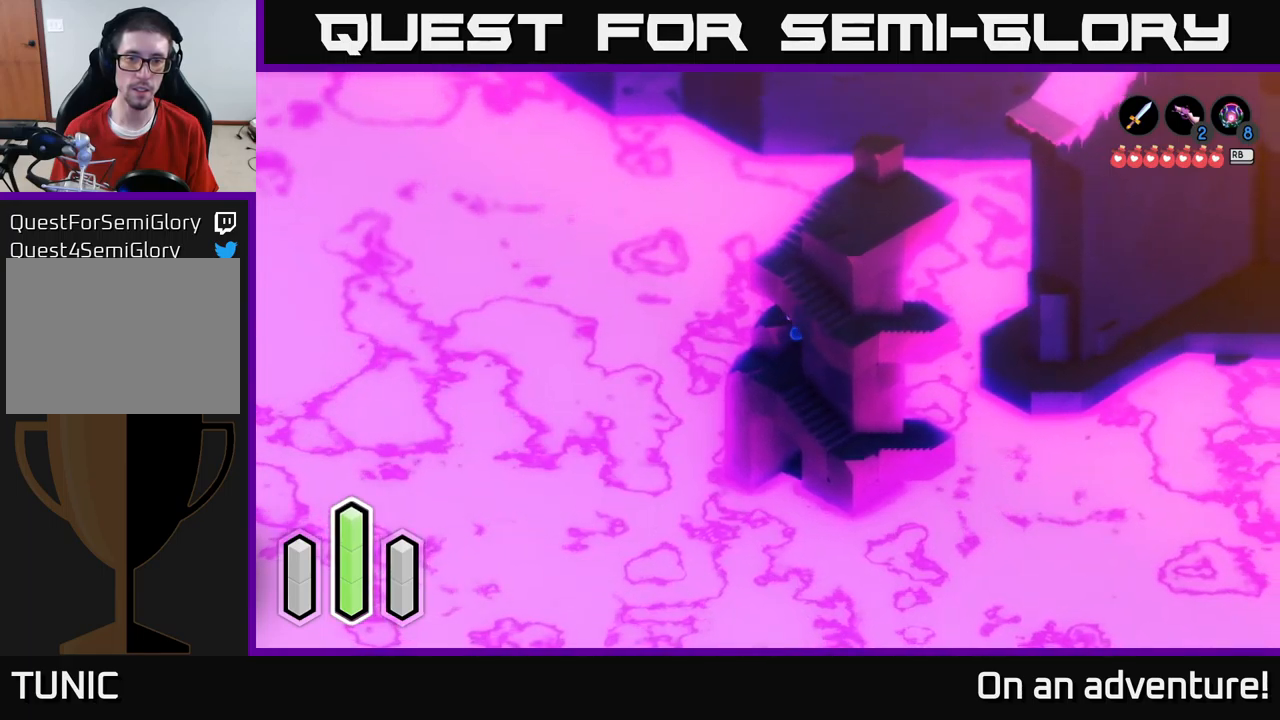
{"buttons": ["A"], "left_stick": "right", "right_stick": "center", "events": [[250, "left_stick", "right"], [350, "A", "up"], [417, "A", "down"]]}
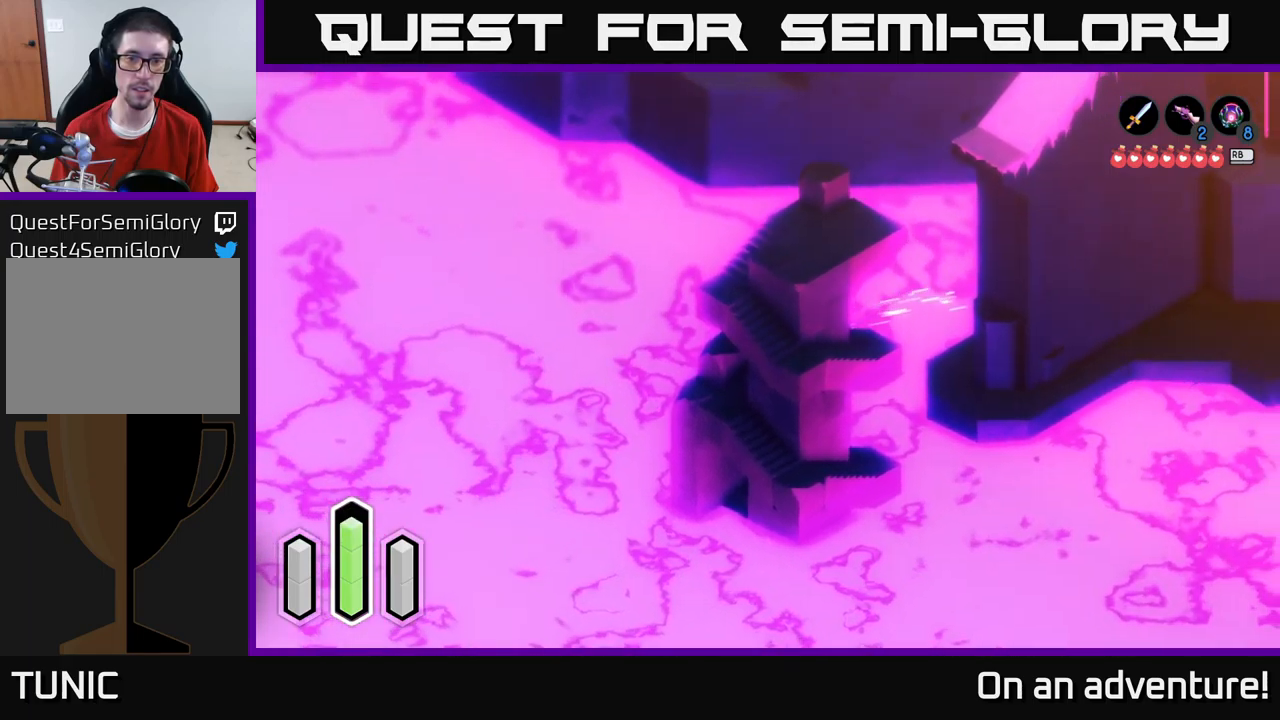
{"buttons": ["A"], "left_stick": "down-right", "right_stick": "center", "events": [[33, "left_stick", "down-right"], [150, "left_stick", "down"], [417, "left_stick", "down-right"]]}
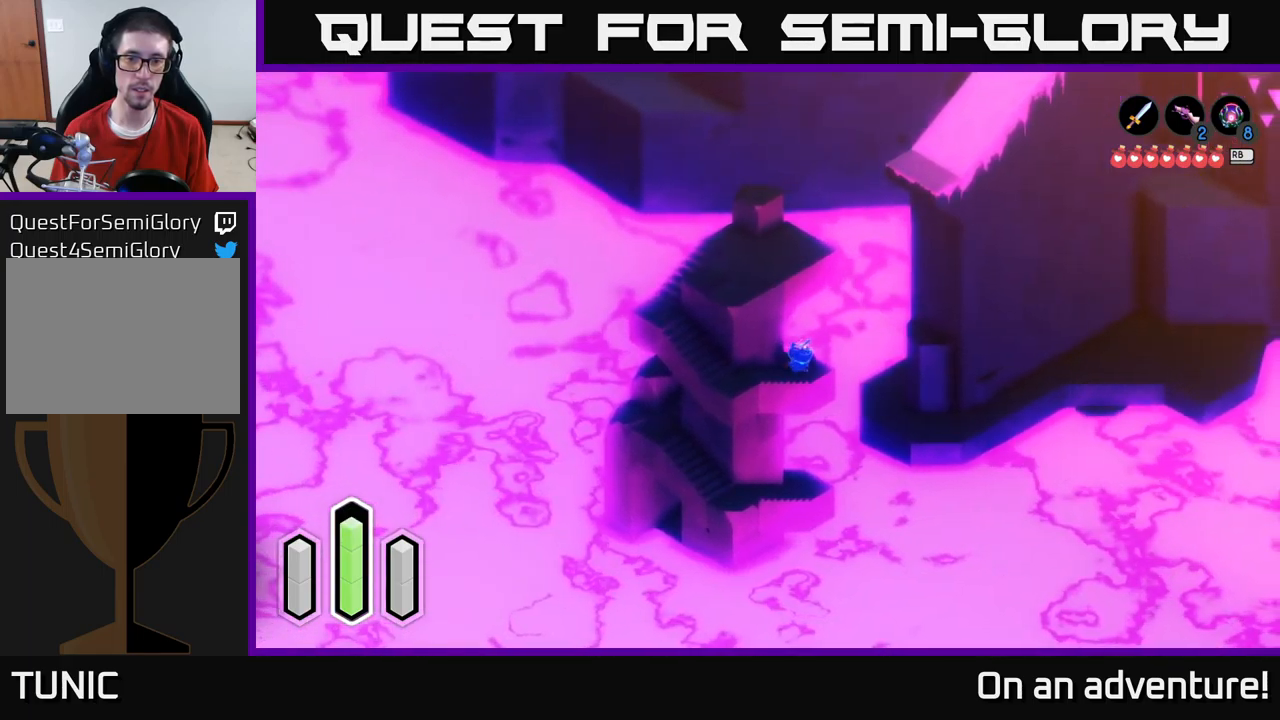
{"buttons": ["A"], "left_stick": "left", "right_stick": "center", "events": [[117, "left_stick", "down-left"], [483, "left_stick", "left"]]}
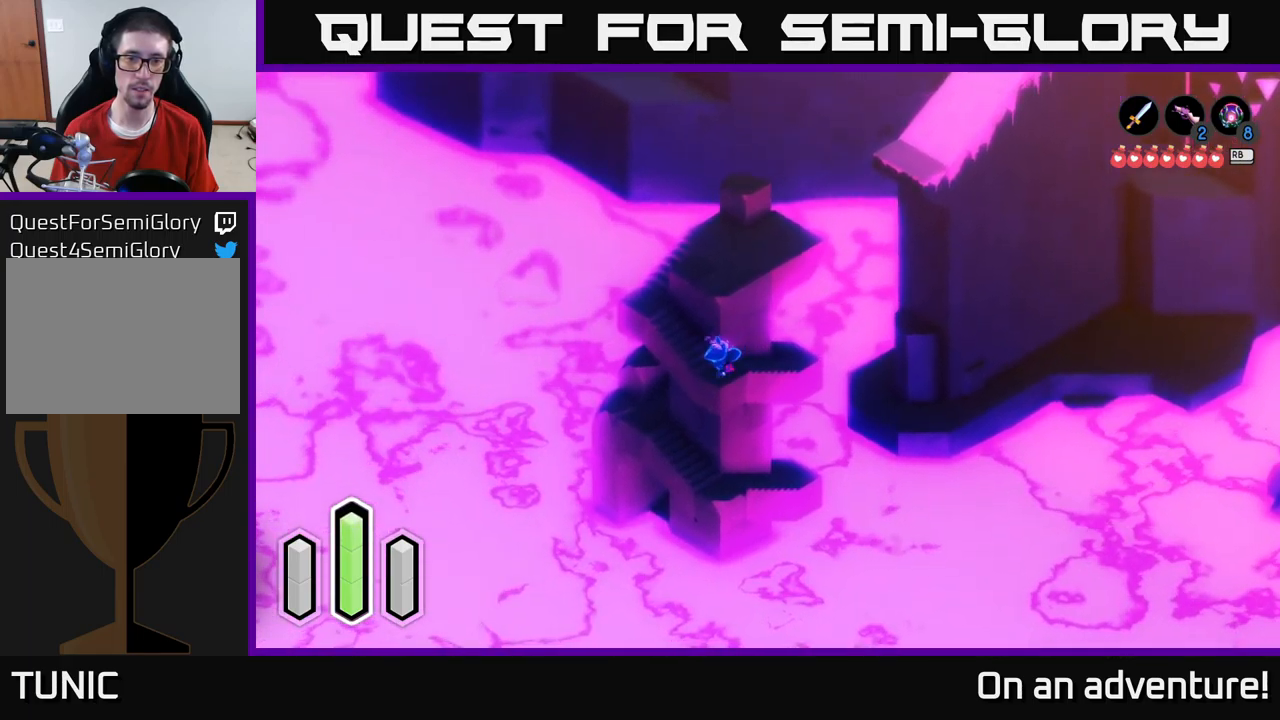
{"buttons": ["A"], "left_stick": "up", "right_stick": "center", "events": [[133, "left_stick", "up-left"], [450, "left_stick", "up"]]}
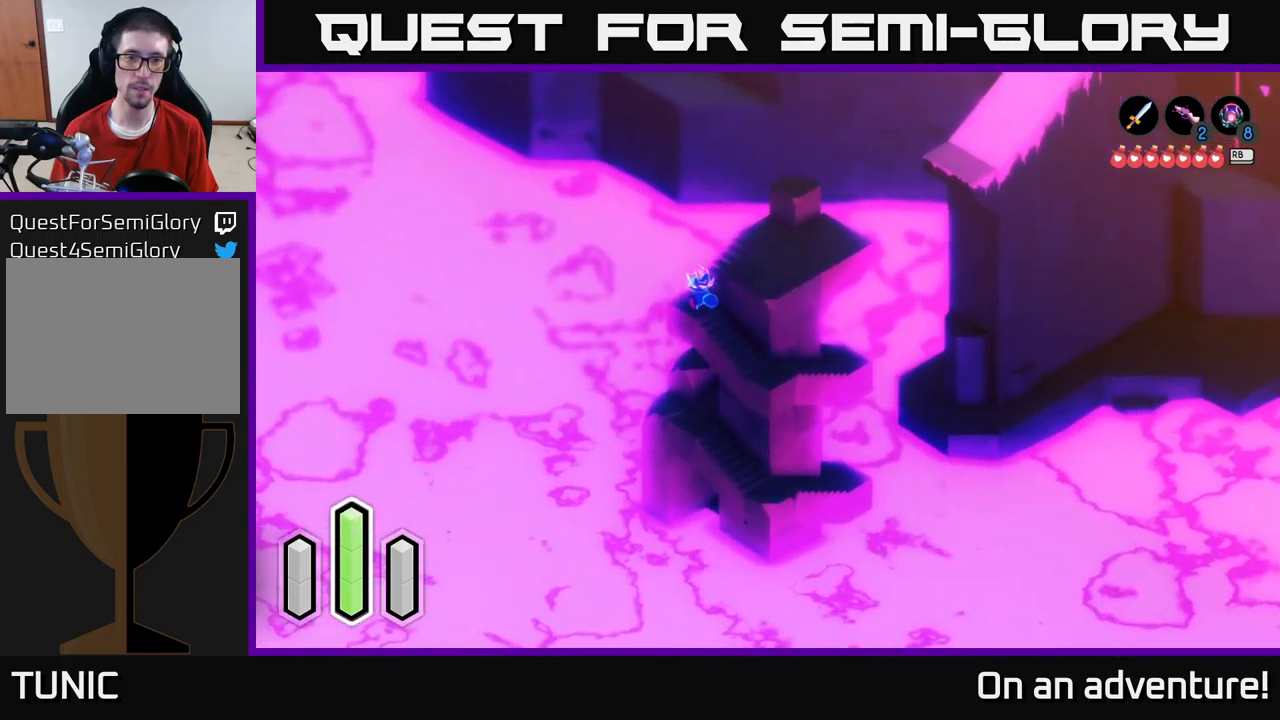
{"buttons": ["A"], "left_stick": "down-right", "right_stick": "center", "events": [[117, "left_stick", "up-right"], [250, "left_stick", "right"], [483, "left_stick", "down-right"]]}
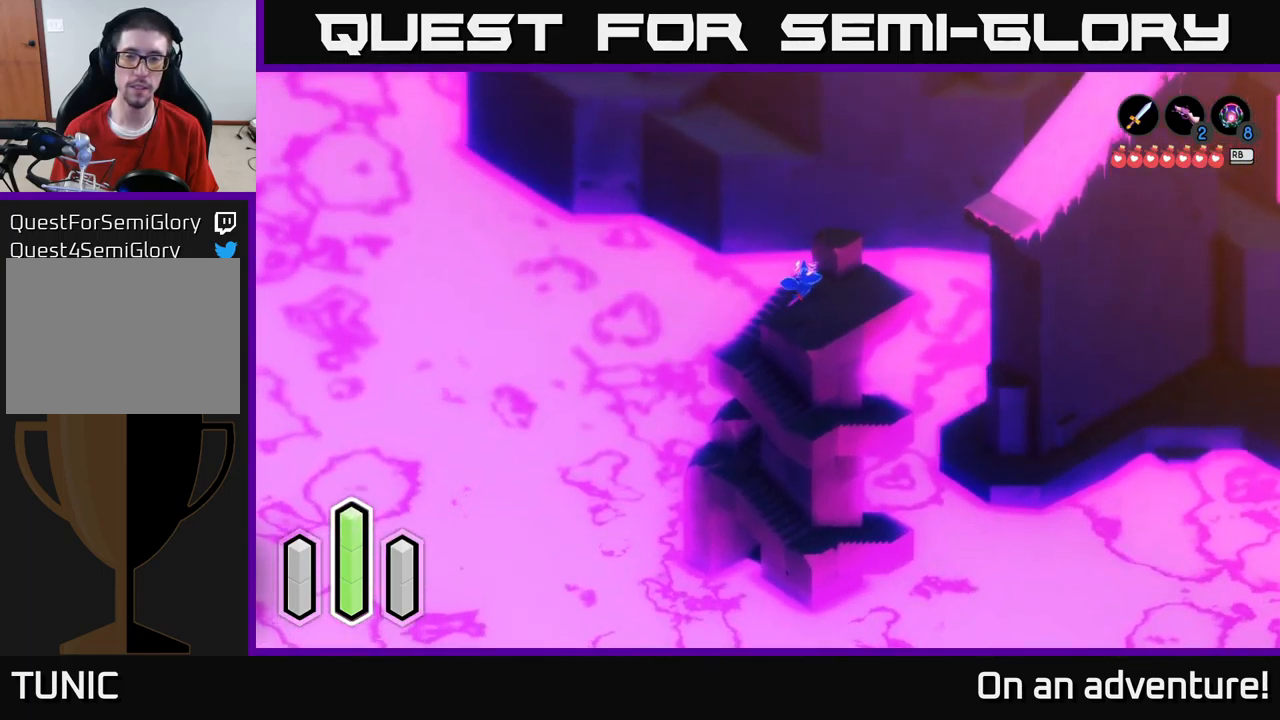
{"buttons": [], "left_stick": "up-right", "right_stick": "center", "events": [[217, "left_stick", "right"], [367, "left_stick", "up-right"], [500, "A", "up"]]}
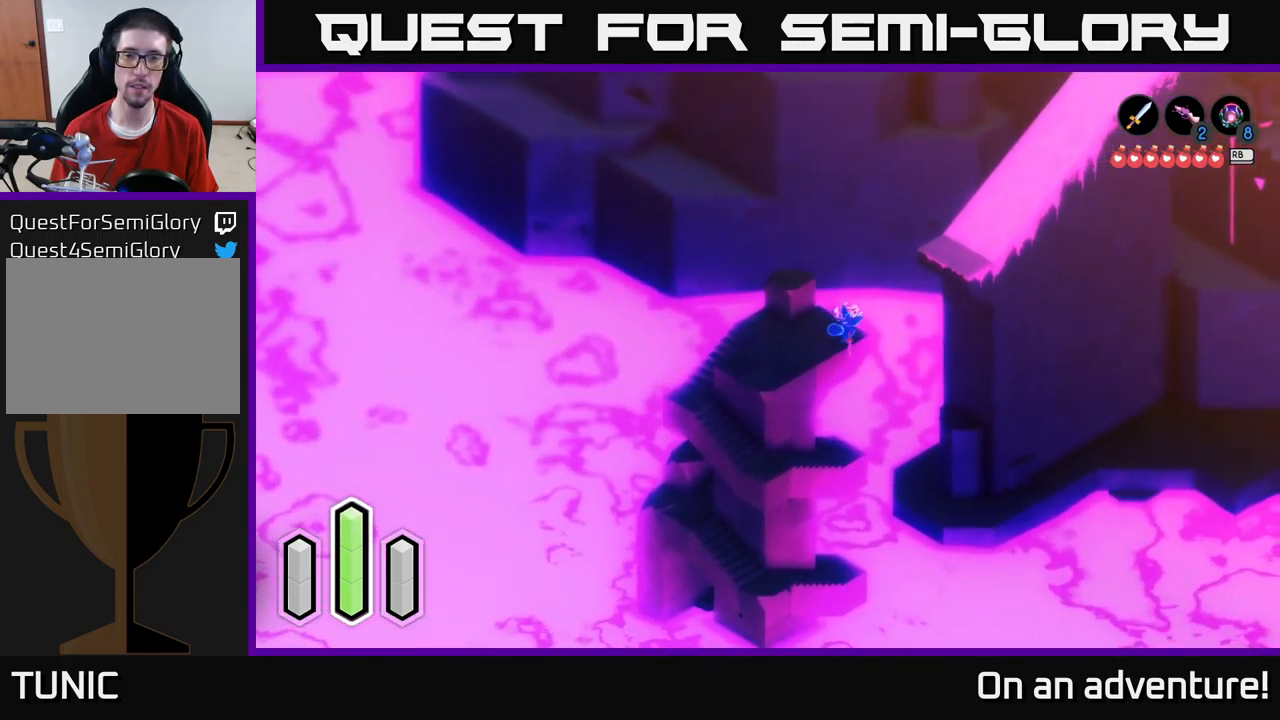
{"buttons": ["A"], "left_stick": "up-right", "right_stick": "center", "events": [[83, "A", "down"]]}
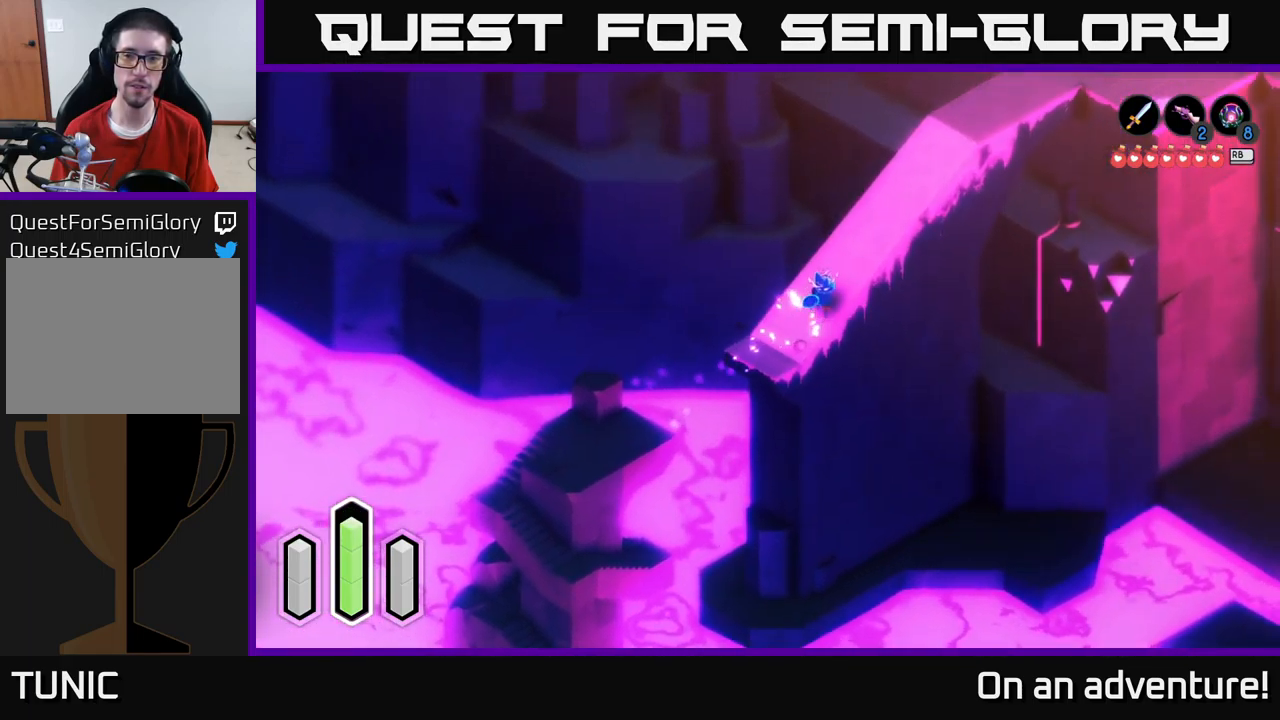
{"buttons": ["A"], "left_stick": "up-right", "right_stick": "center", "events": []}
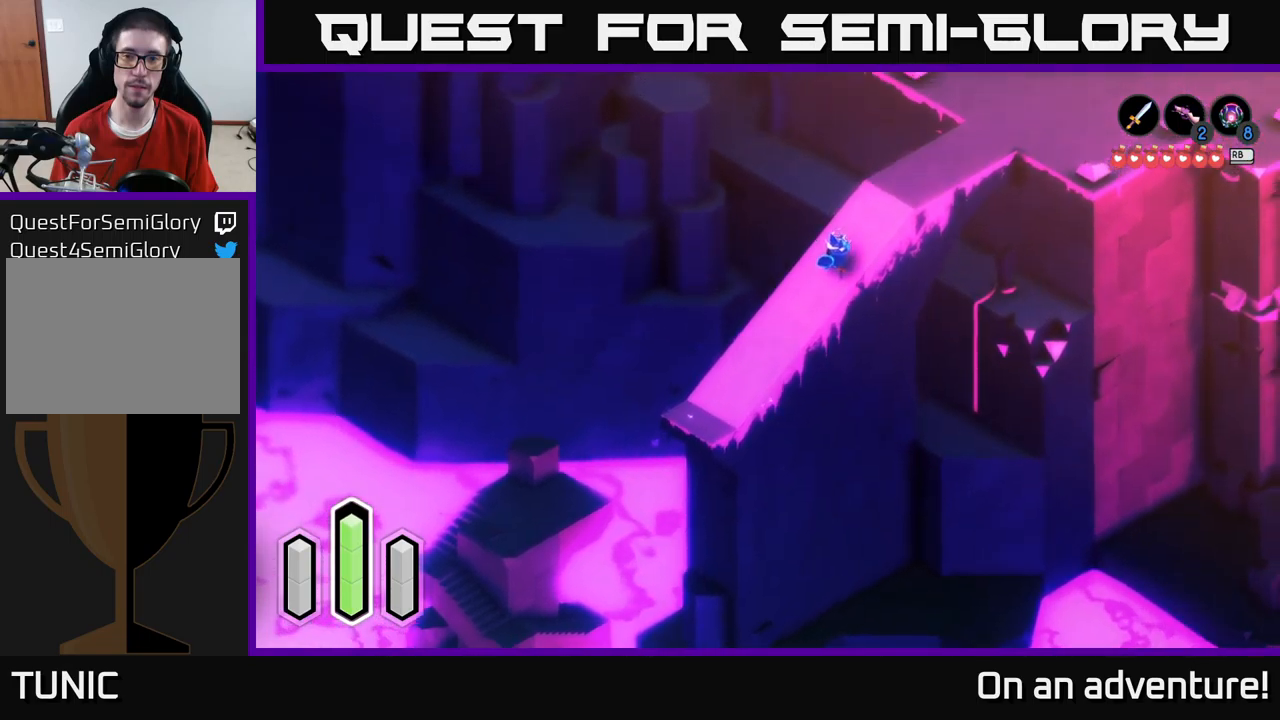
{"buttons": ["A"], "left_stick": "up-right", "right_stick": "center", "events": []}
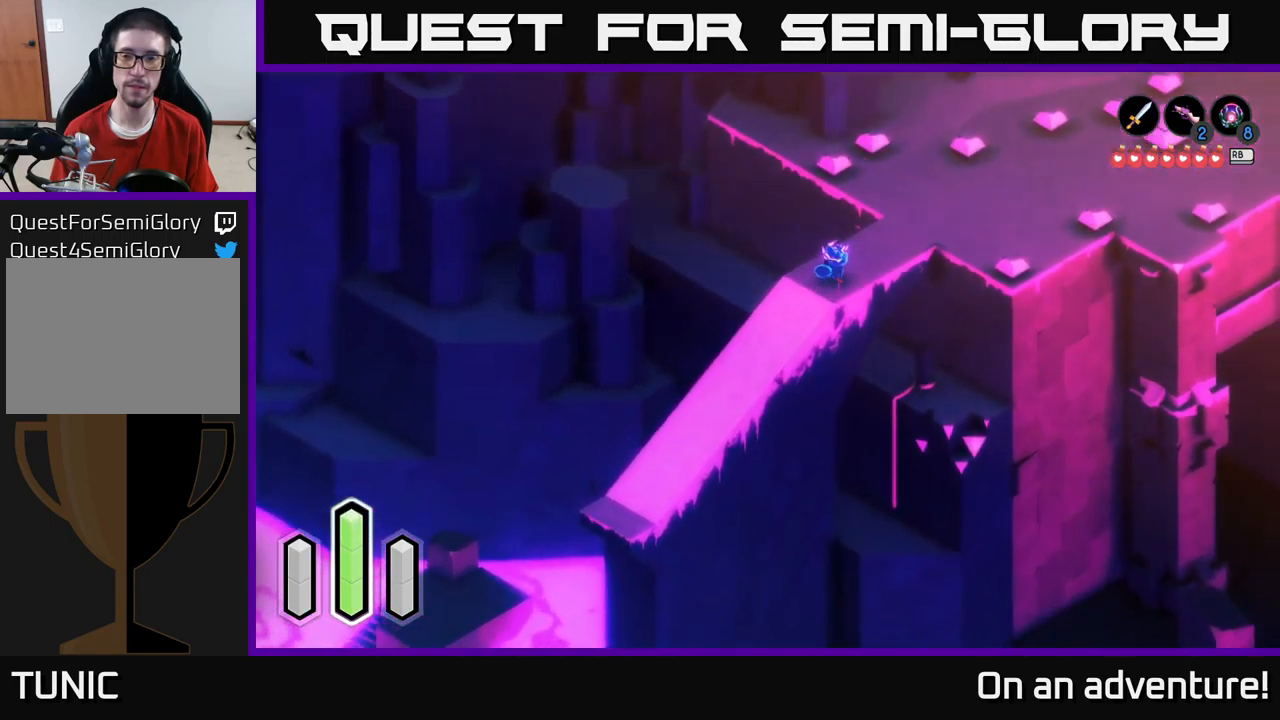
{"buttons": ["A"], "left_stick": "up-right", "right_stick": "center", "events": [[134, "A", "up"], [184, "A", "down"], [317, "A", "up"], [417, "A", "down"]]}
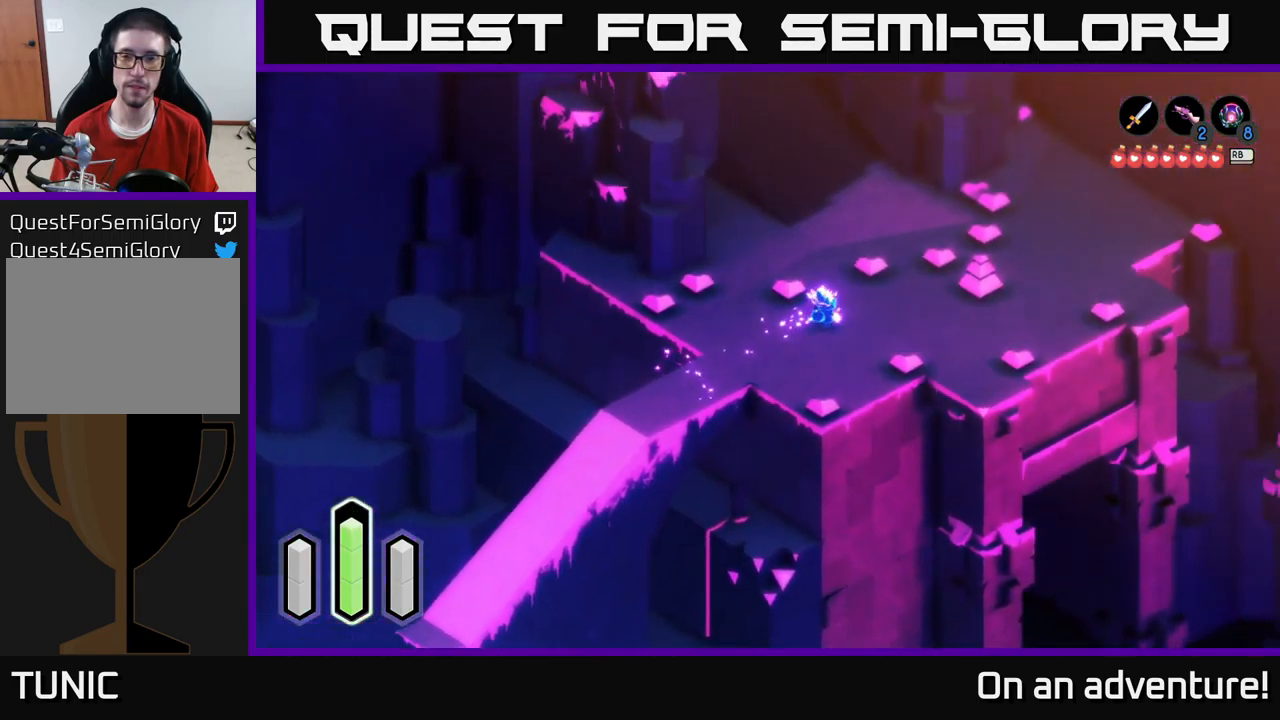
{"buttons": ["A"], "left_stick": "up-right", "right_stick": "center", "events": [[67, "A", "up"], [117, "A", "down"]]}
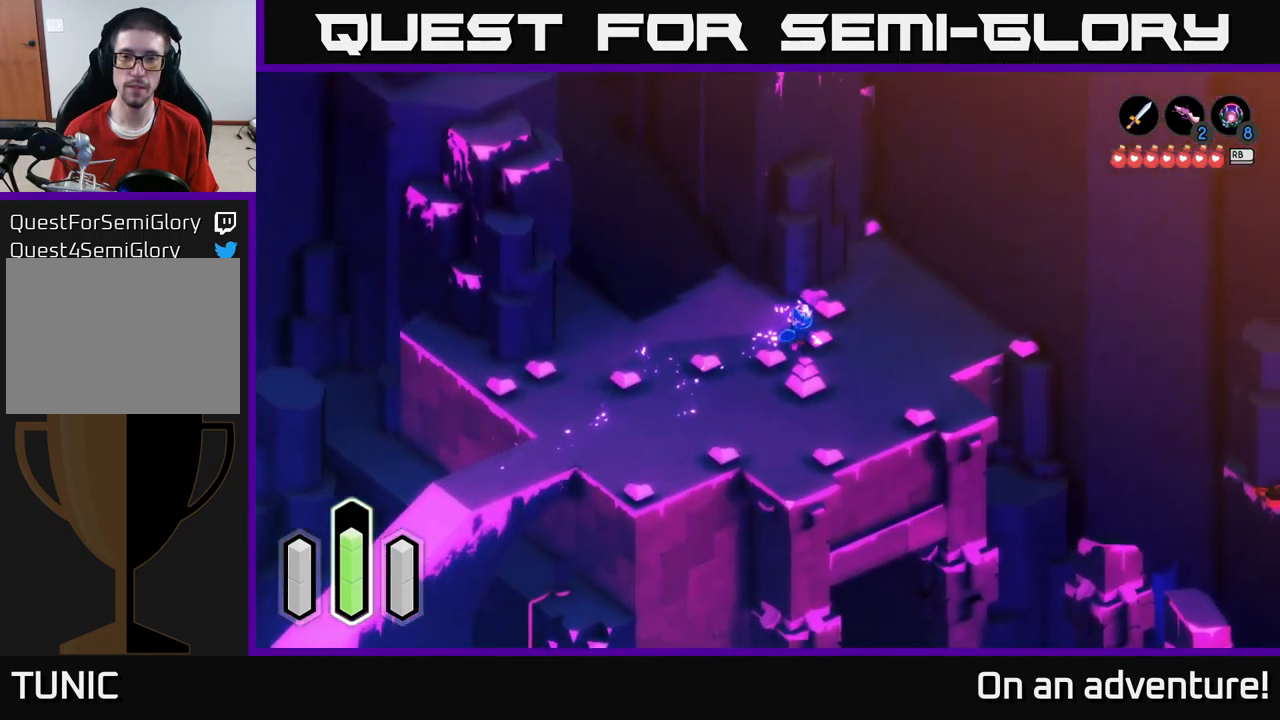
{"buttons": ["A"], "left_stick": "down-right", "right_stick": "center", "events": [[400, "left_stick", "down-right"]]}
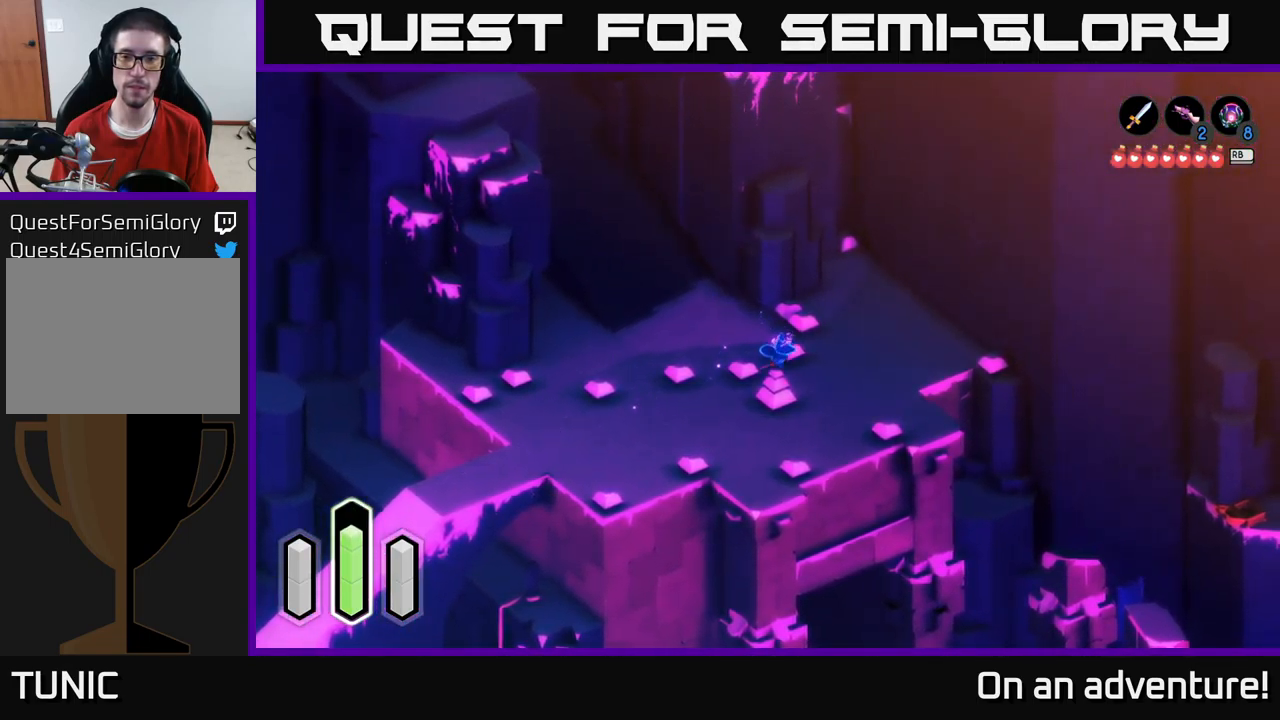
{"buttons": ["A"], "left_stick": "right", "right_stick": "center", "events": [[334, "left_stick", "right"]]}
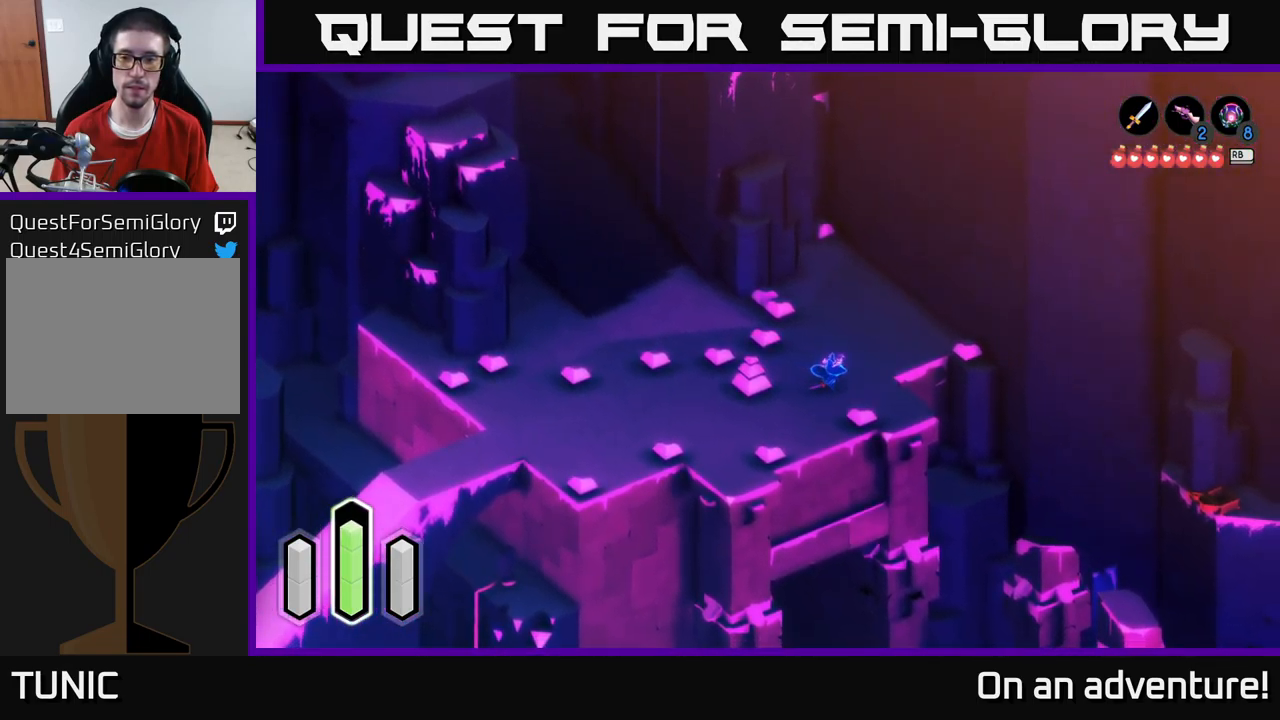
{"buttons": ["A"], "left_stick": "right", "right_stick": "center", "events": []}
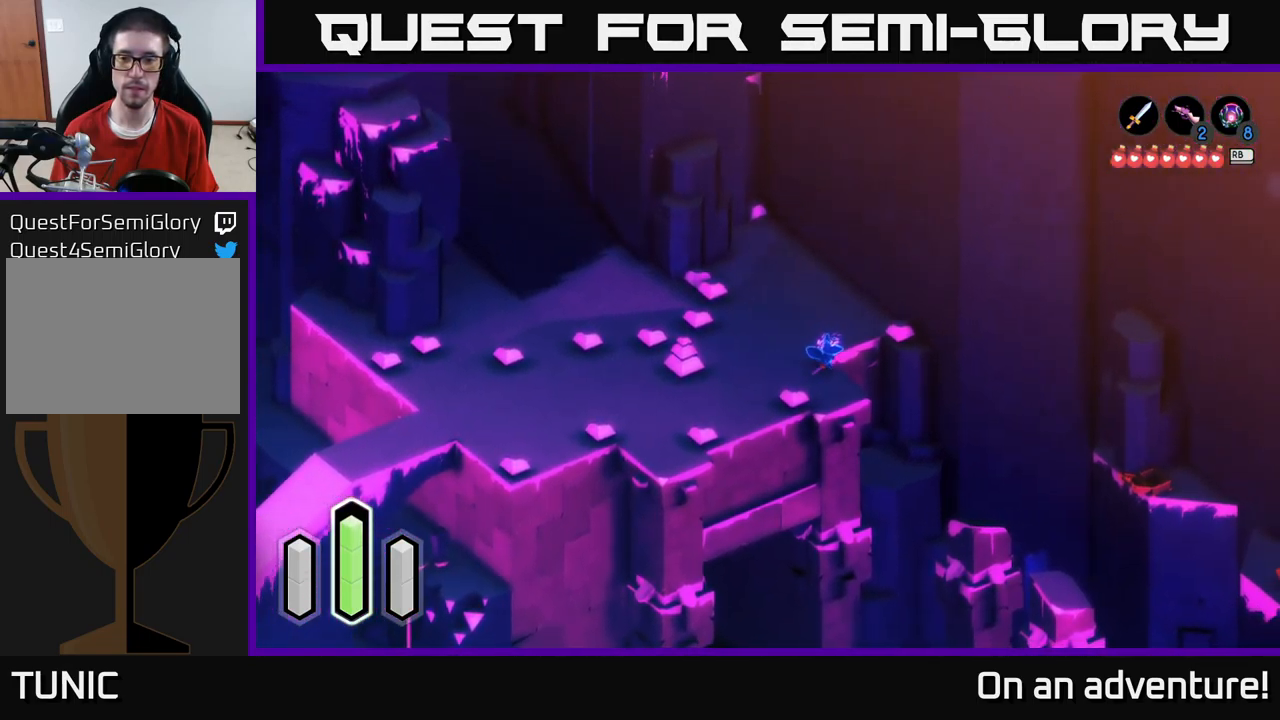
{"buttons": ["A"], "left_stick": "left", "right_stick": "center", "events": [[100, "left_stick", "up-right"], [317, "left_stick", "left"]]}
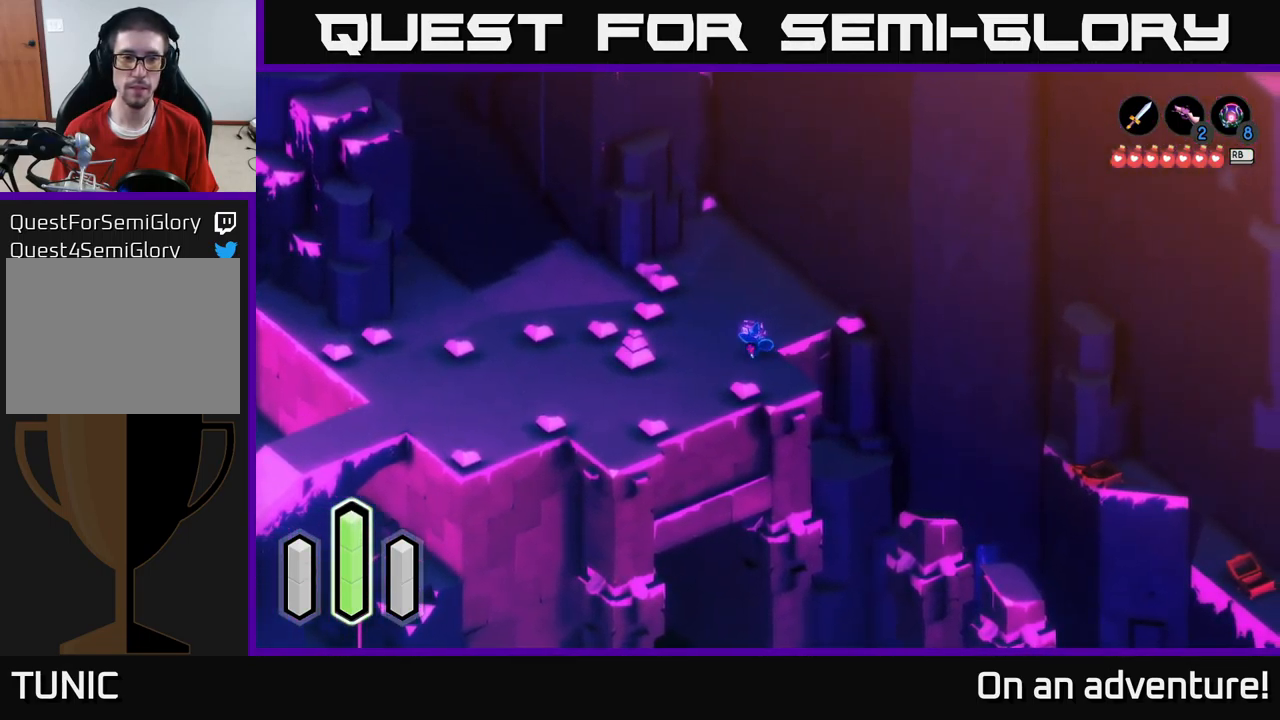
{"buttons": ["A"], "left_stick": "up", "right_stick": "center", "events": [[84, "A", "up"], [150, "left_stick", "up-left"], [167, "A", "down"], [334, "A", "up"], [384, "A", "down"], [434, "left_stick", "up"]]}
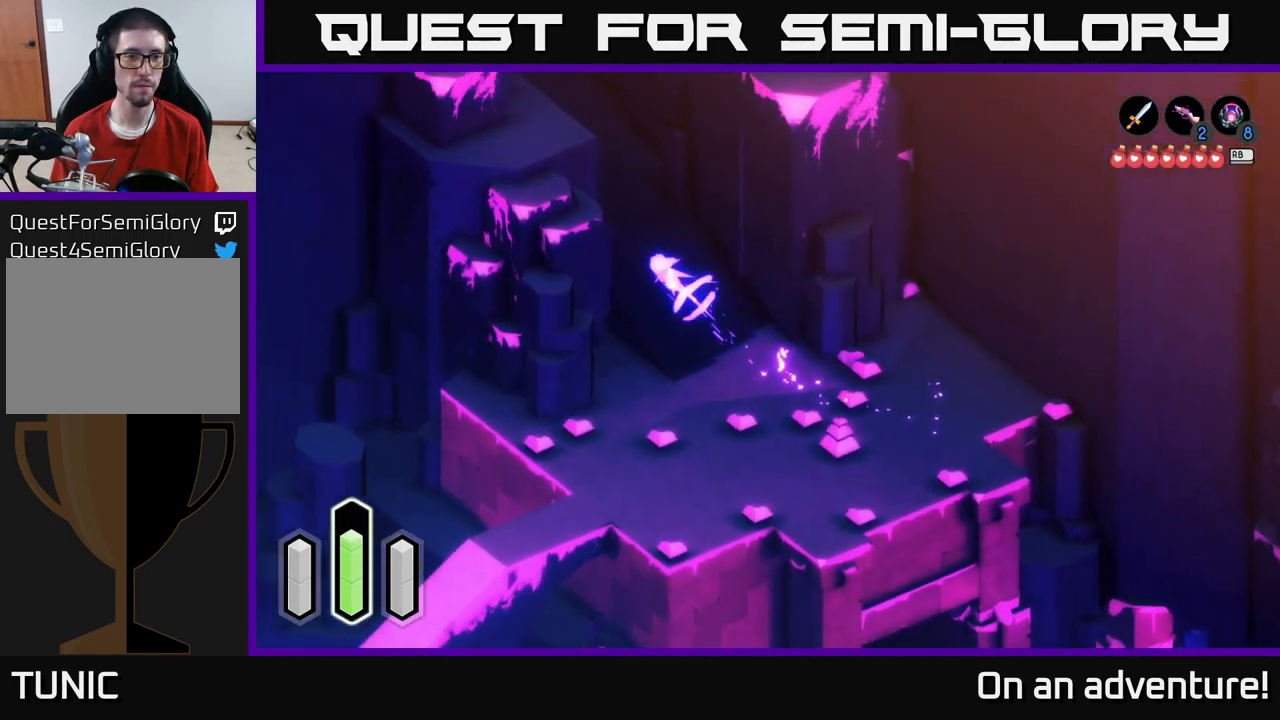
{"buttons": ["A"], "left_stick": "up-left", "right_stick": "center", "events": [[350, "left_stick", "up-left"]]}
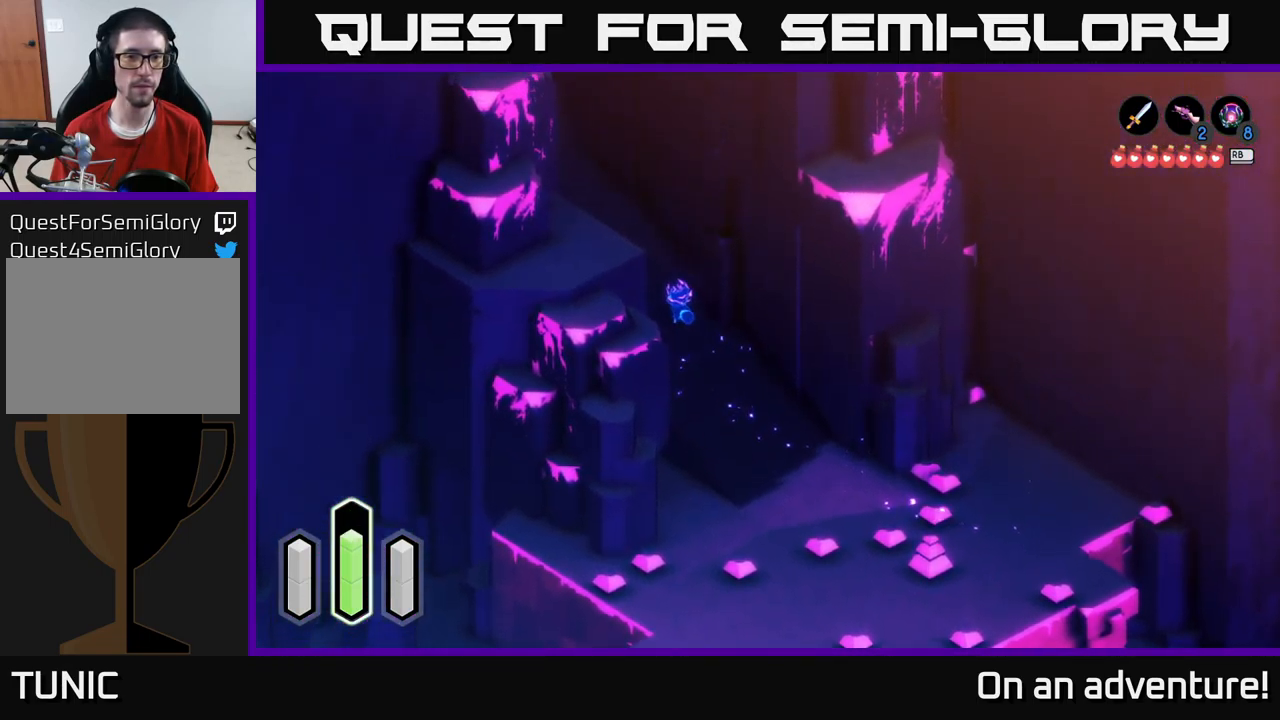
{"buttons": ["A"], "left_stick": "up-left", "right_stick": "center", "events": []}
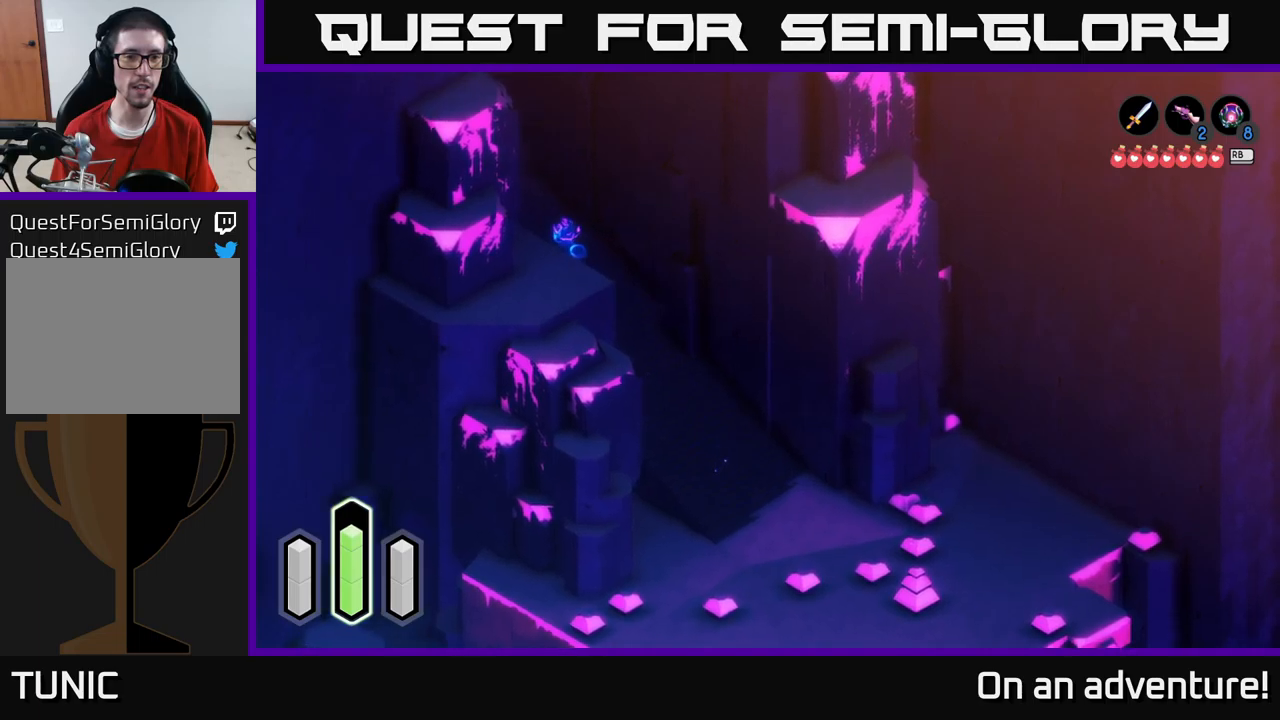
{"buttons": ["A"], "left_stick": "up-left", "right_stick": "center", "events": []}
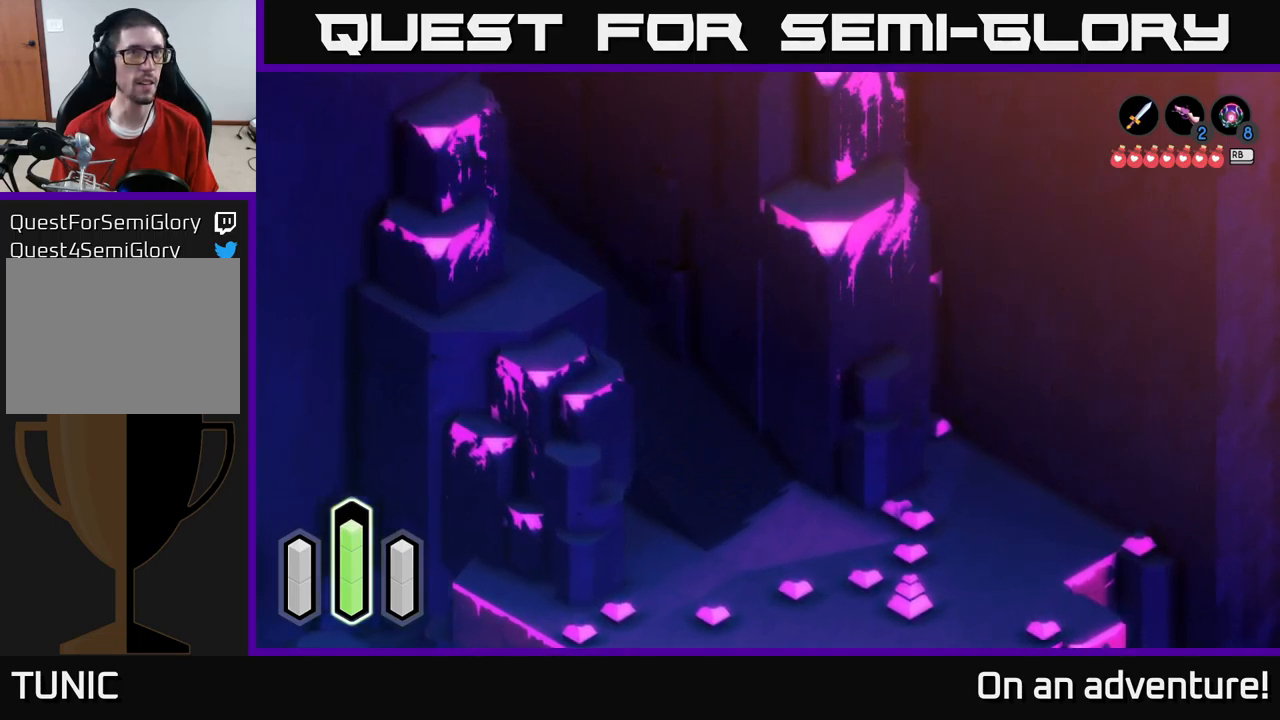
{"buttons": ["A"], "left_stick": "up-left", "right_stick": "center", "events": []}
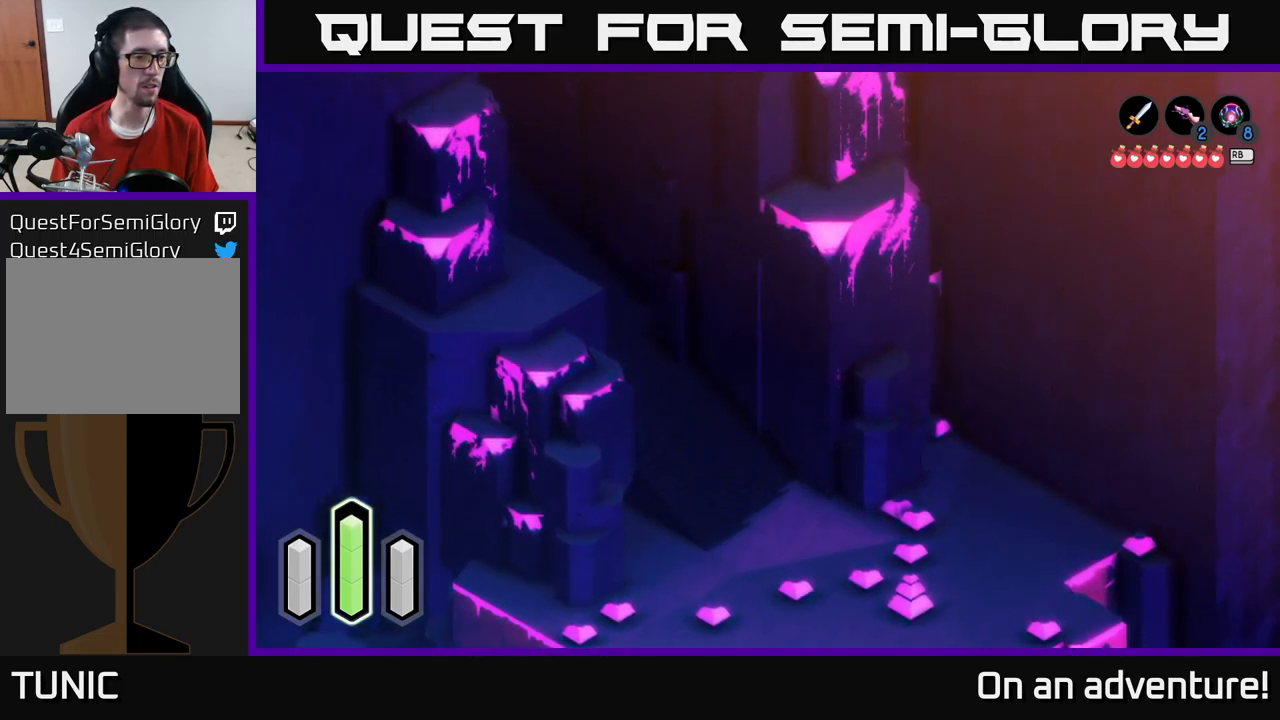
{"buttons": ["A"], "left_stick": "up-left", "right_stick": "center", "events": []}
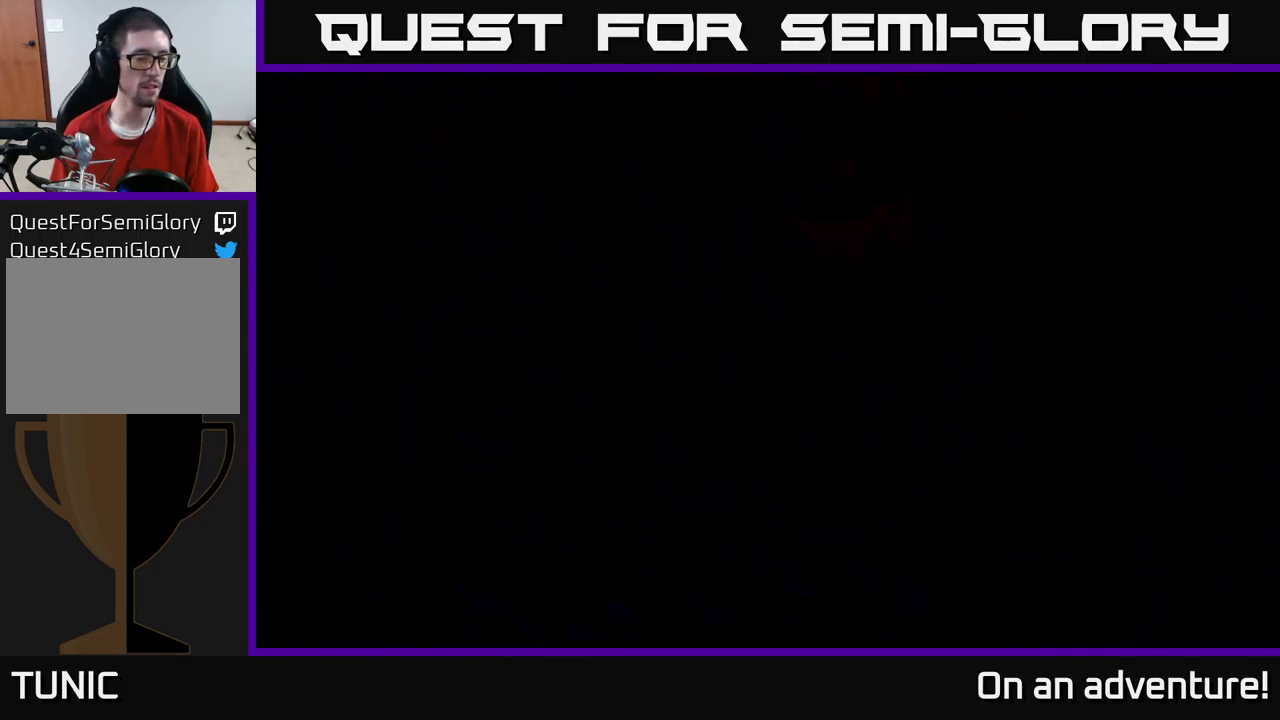
{"buttons": [], "left_stick": "up-left", "right_stick": "center", "events": [[100, "left_stick", "center"], [316, "A", "up"], [350, "left_stick", "up-left"]]}
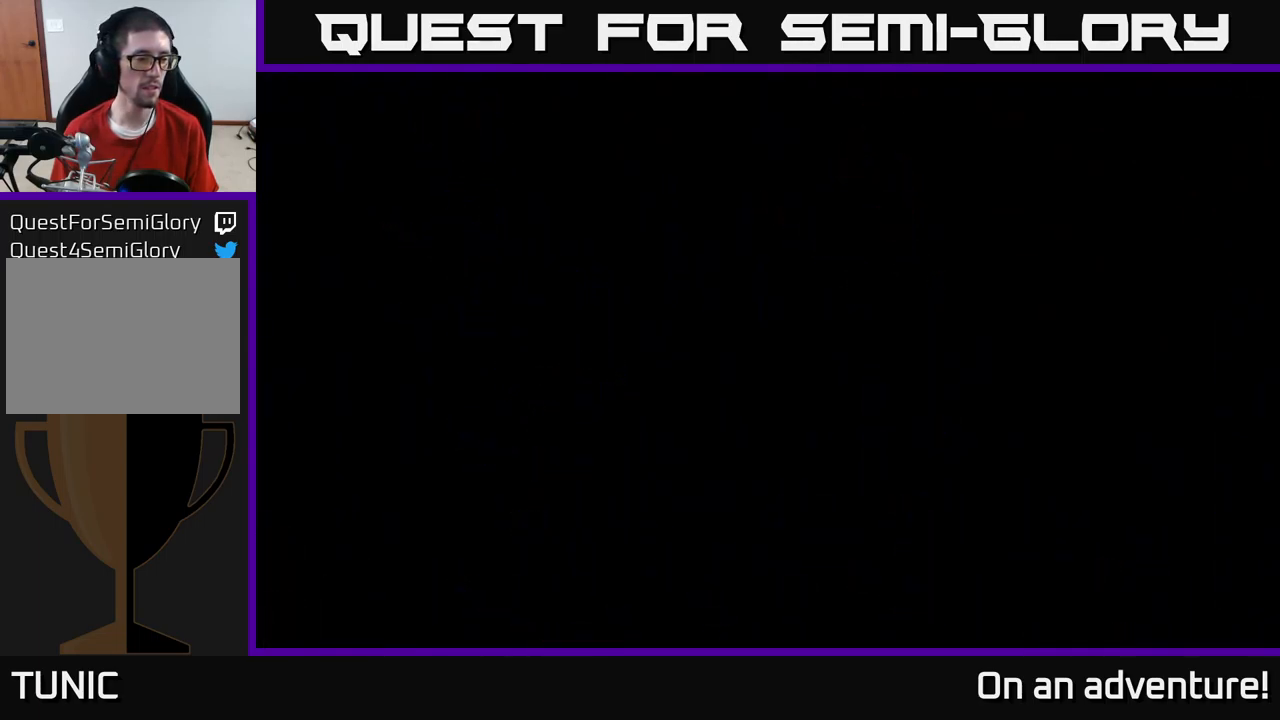
{"buttons": [], "left_stick": "up-left", "right_stick": "center", "events": []}
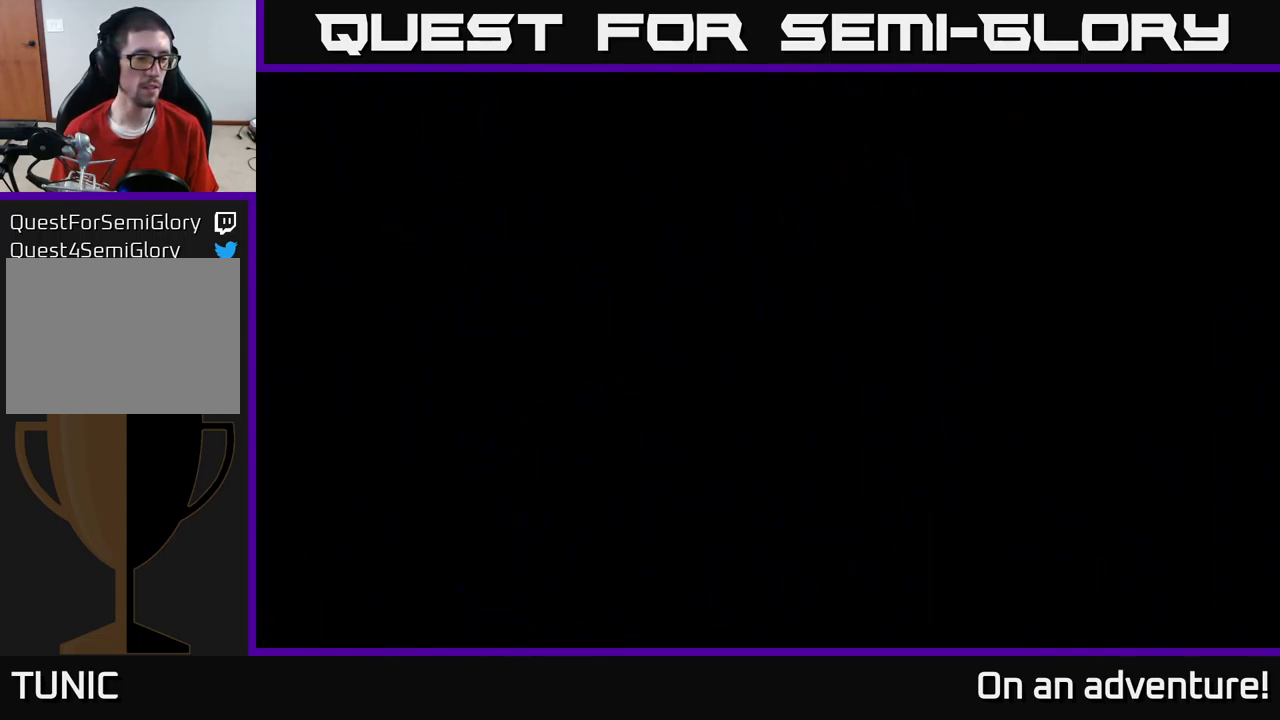
{"buttons": [], "left_stick": "up-left", "right_stick": "center", "events": []}
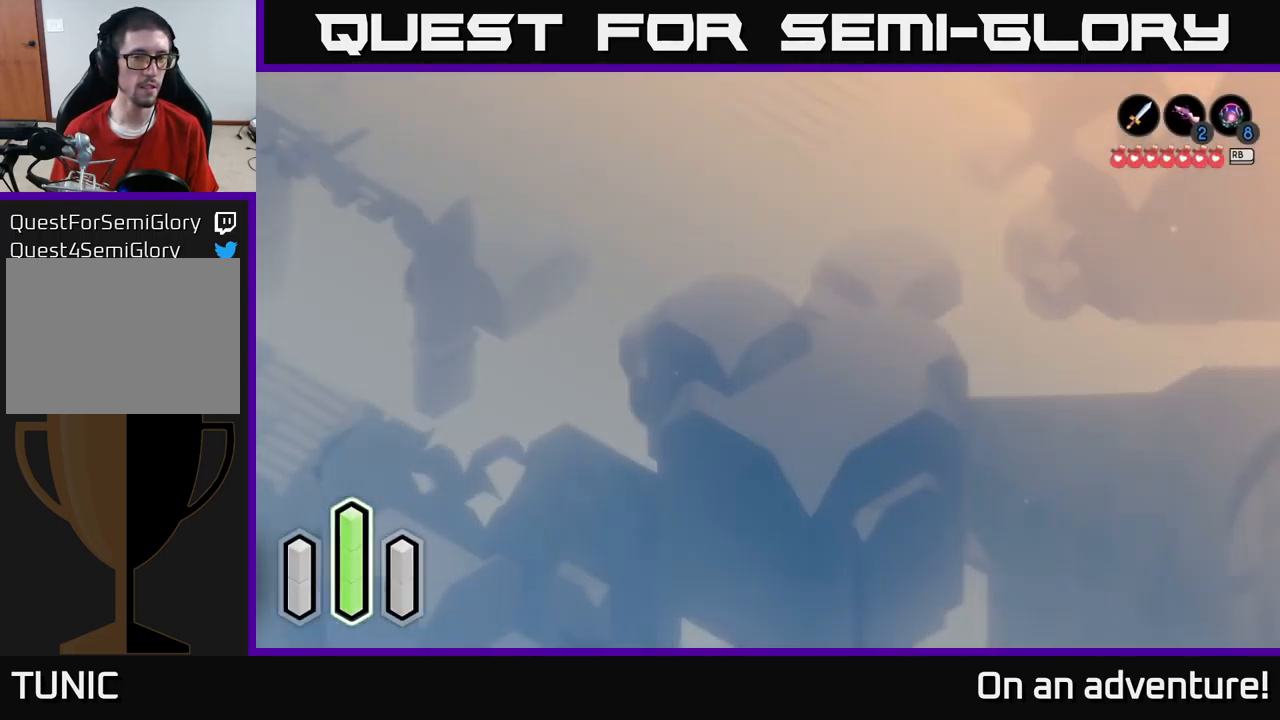
{"buttons": ["A"], "left_stick": "up-left", "right_stick": "center", "events": [[133, "A", "down"]]}
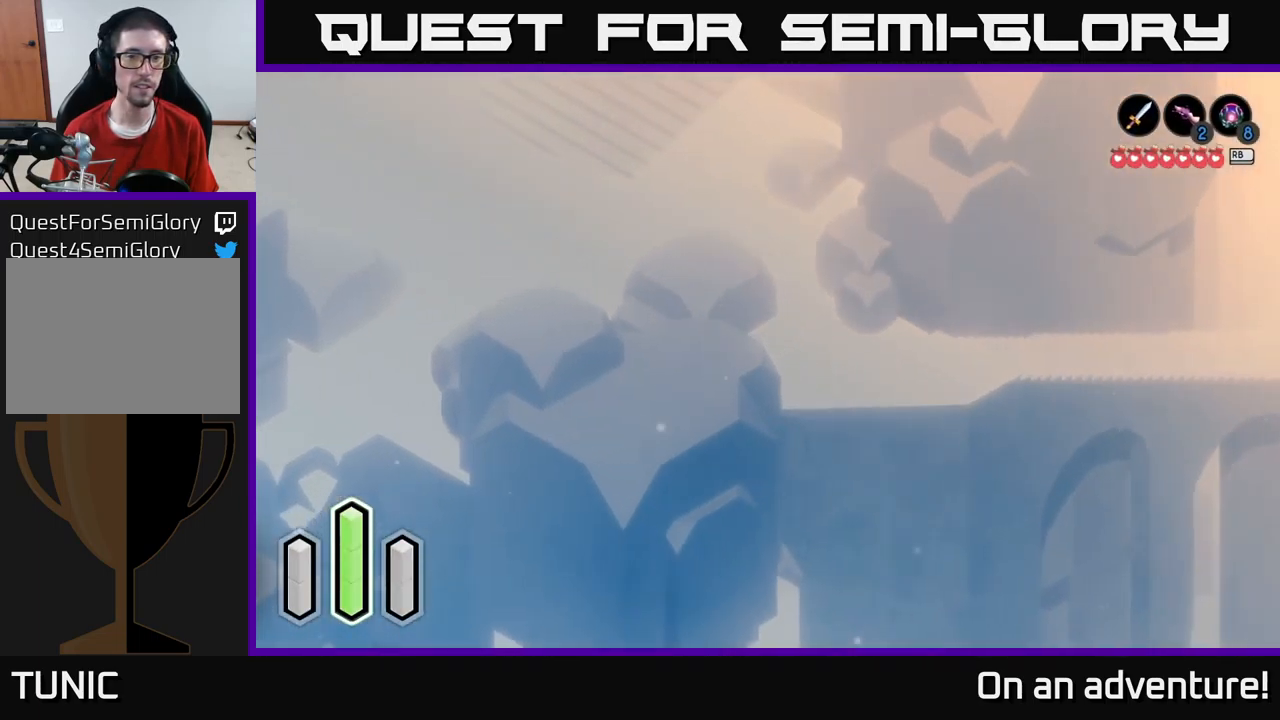
{"buttons": ["A"], "left_stick": "down-left", "right_stick": "center", "events": [[233, "left_stick", "left"], [383, "left_stick", "down-left"]]}
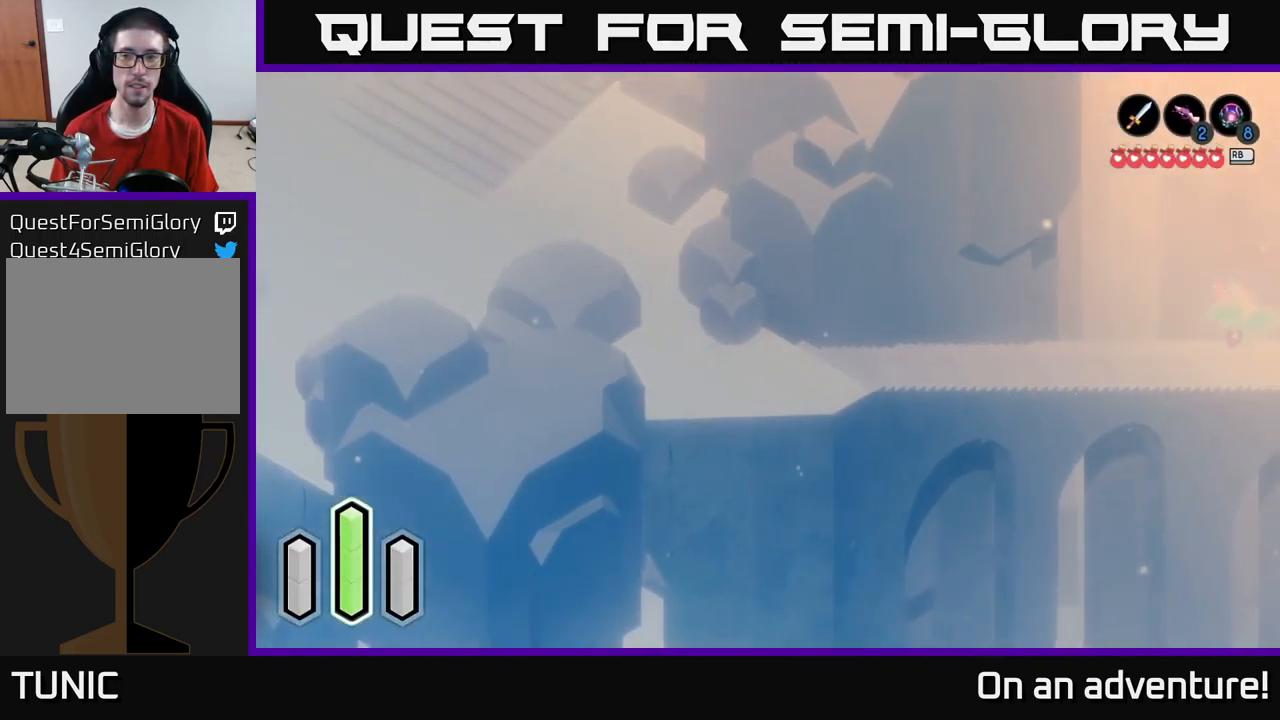
{"buttons": ["A"], "left_stick": "down-left", "right_stick": "center", "events": []}